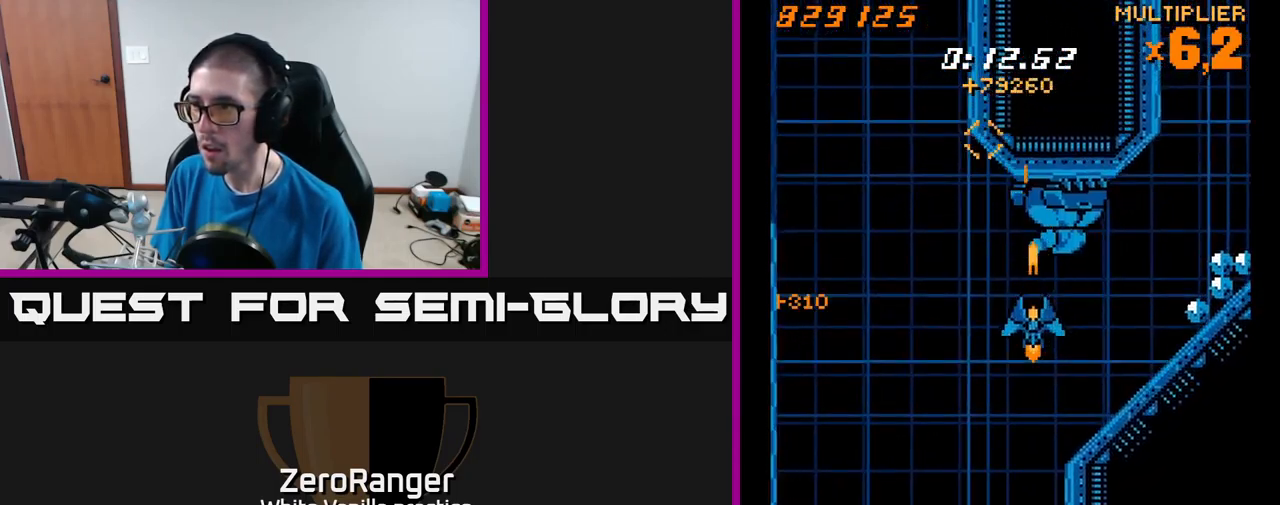
Gameplay with a controller (Xbox layout); each line is a JSON object with the inputs held at the frame after it. "events" lists button and stick changes between this image and that frame as [ms after this image, input, new state], when the widget could be followed in between. Not read: left_stick.
{"buttons": ["A"], "right_stick": "center", "events": [[17, "DPAD_DOWN", "down"], [133, "DPAD_DOWN", "up"], [217, "DPAD_DOWN", "down"], [233, "DPAD_RIGHT", "down"], [333, "DPAD_RIGHT", "up"], [383, "DPAD_DOWN", "up"]]}
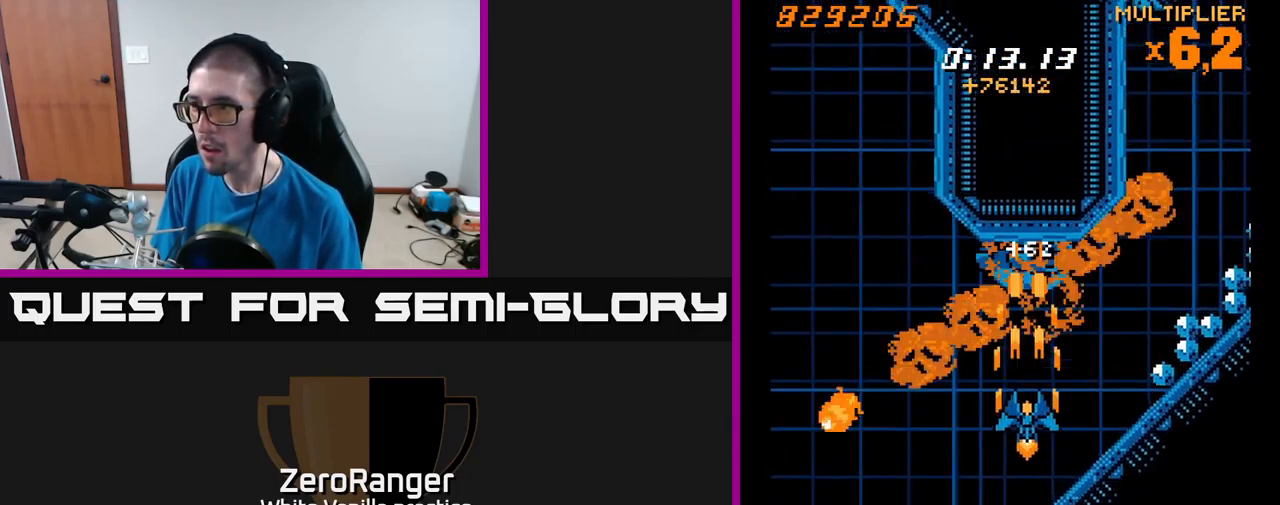
{"buttons": ["X", "DPAD_UP", "DPAD_RIGHT"], "right_stick": "center", "events": [[50, "DPAD_UP", "down"], [117, "DPAD_RIGHT", "down"], [233, "X", "down"], [283, "DPAD_UP", "up"], [333, "A", "up"], [399, "DPAD_UP", "down"]]}
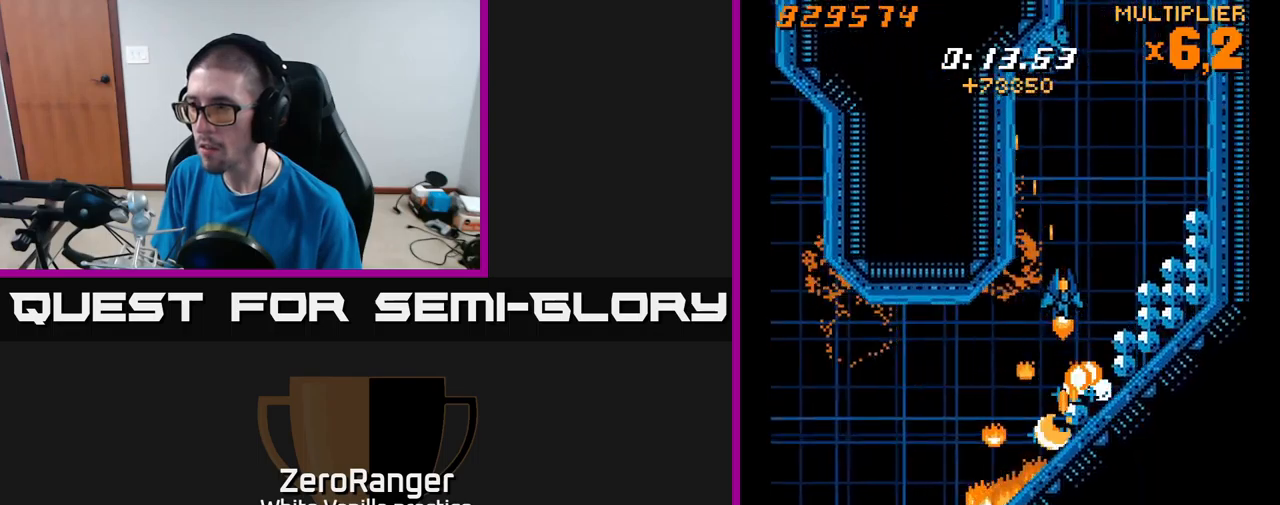
{"buttons": ["X", "DPAD_LEFT"], "right_stick": "center", "events": [[284, "DPAD_RIGHT", "up"], [317, "DPAD_LEFT", "down"], [334, "DPAD_UP", "up"]]}
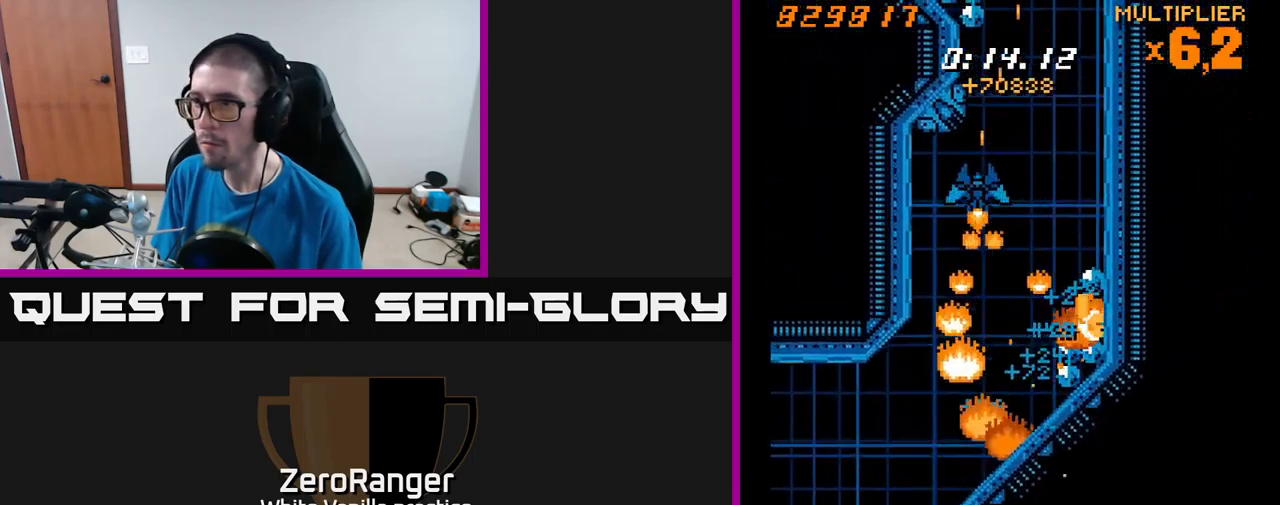
{"buttons": ["A", "DPAD_LEFT"], "right_stick": "center"}
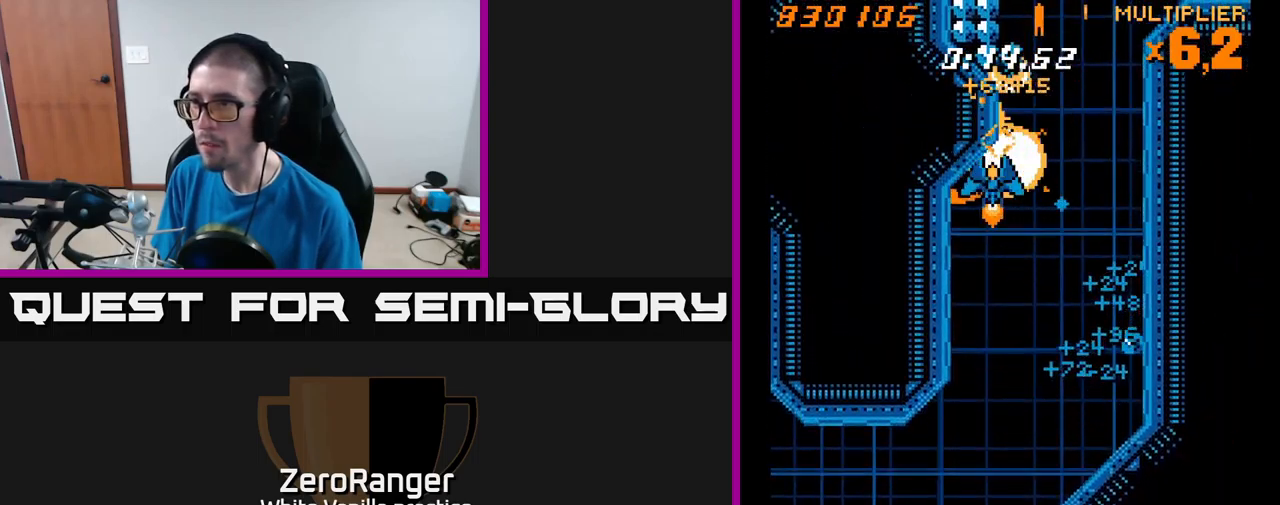
{"buttons": ["X", "DPAD_UP", "DPAD_LEFT"], "right_stick": "center", "events": [[34, "DPAD_LEFT", "up"], [34, "DPAD_RIGHT", "down"], [34, "DPAD_UP", "down"], [34, "X", "down"], [84, "A", "up"], [250, "DPAD_RIGHT", "up"], [350, "DPAD_LEFT", "down"]]}
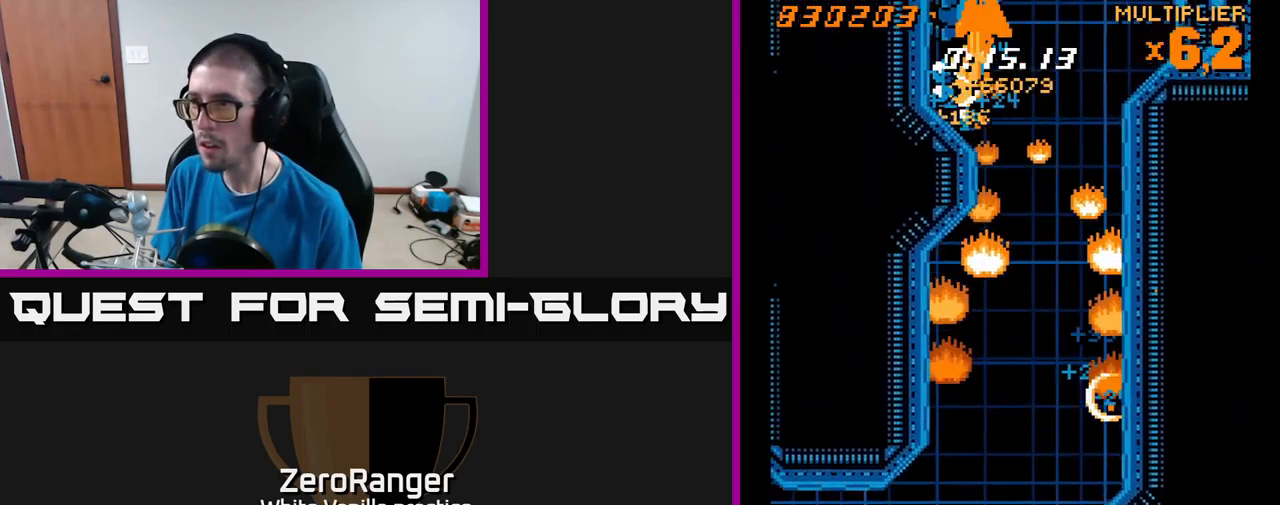
{"buttons": ["X", "DPAD_UP", "DPAD_LEFT"], "right_stick": "center", "events": [[17, "DPAD_UP", "up"], [100, "DPAD_LEFT", "up"], [134, "DPAD_RIGHT", "down"], [167, "DPAD_UP", "down"], [267, "A", "down"], [334, "DPAD_RIGHT", "up"], [334, "X", "up"], [400, "X", "down"], [417, "DPAD_LEFT", "down"], [450, "A", "up"]]}
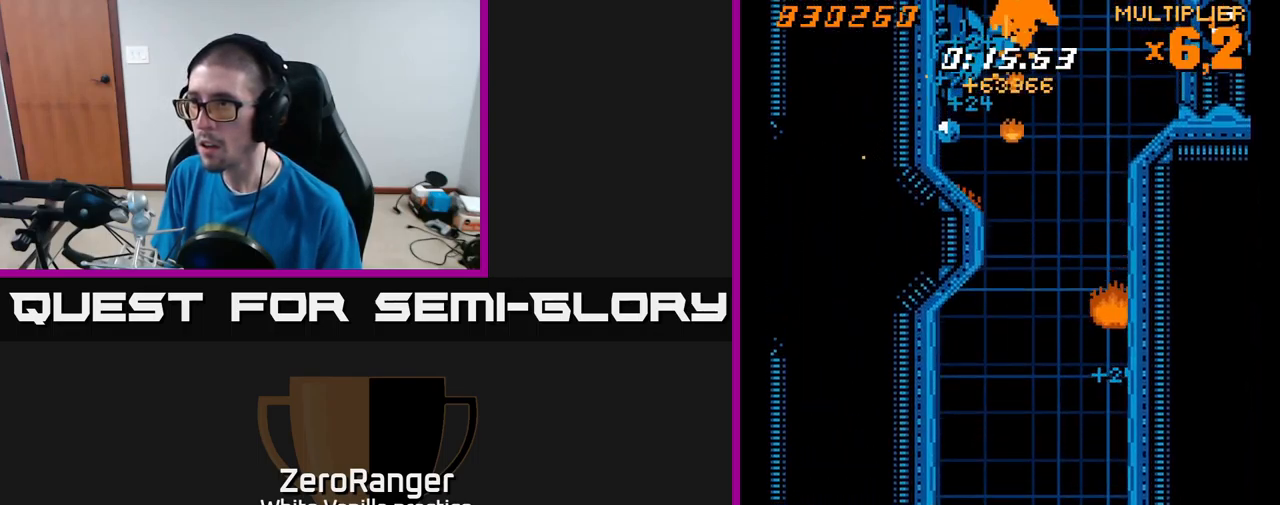
{"buttons": ["X"], "right_stick": "center", "events": [[17, "DPAD_LEFT", "up"], [34, "DPAD_UP", "up"], [50, "DPAD_RIGHT", "down"], [100, "DPAD_UP", "down"], [134, "DPAD_RIGHT", "up"], [167, "DPAD_LEFT", "down"], [200, "DPAD_UP", "up"], [334, "DPAD_LEFT", "up"]]}
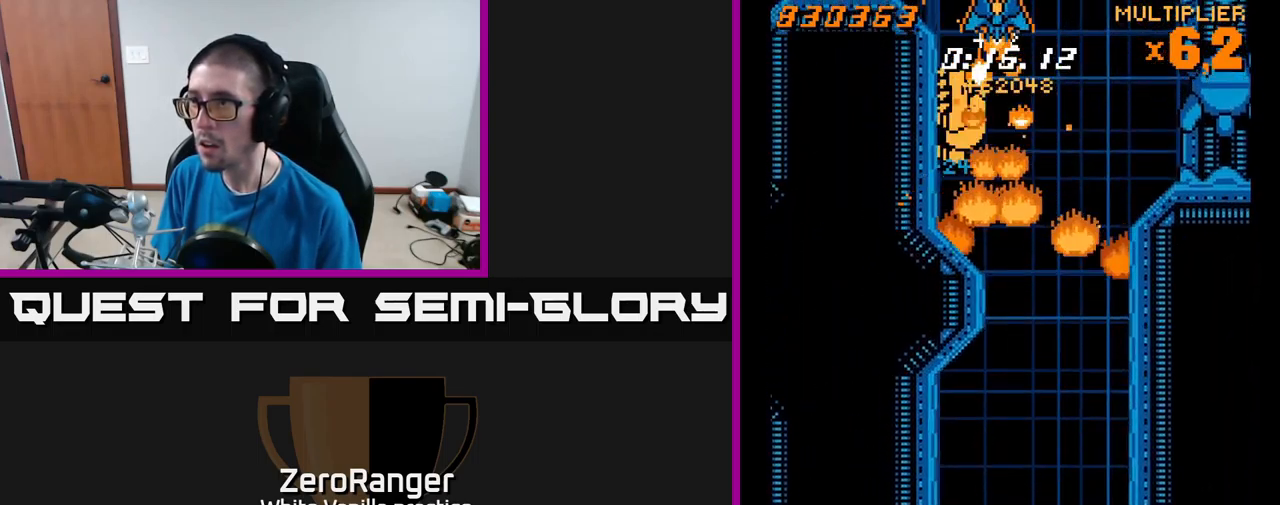
{"buttons": ["A", "DPAD_RIGHT"], "right_stick": "center", "events": [[50, "DPAD_LEFT", "down"], [100, "DPAD_DOWN", "down"], [150, "DPAD_LEFT", "up"], [184, "DPAD_RIGHT", "down"], [334, "A", "down"], [417, "X", "up"], [450, "DPAD_DOWN", "up"]]}
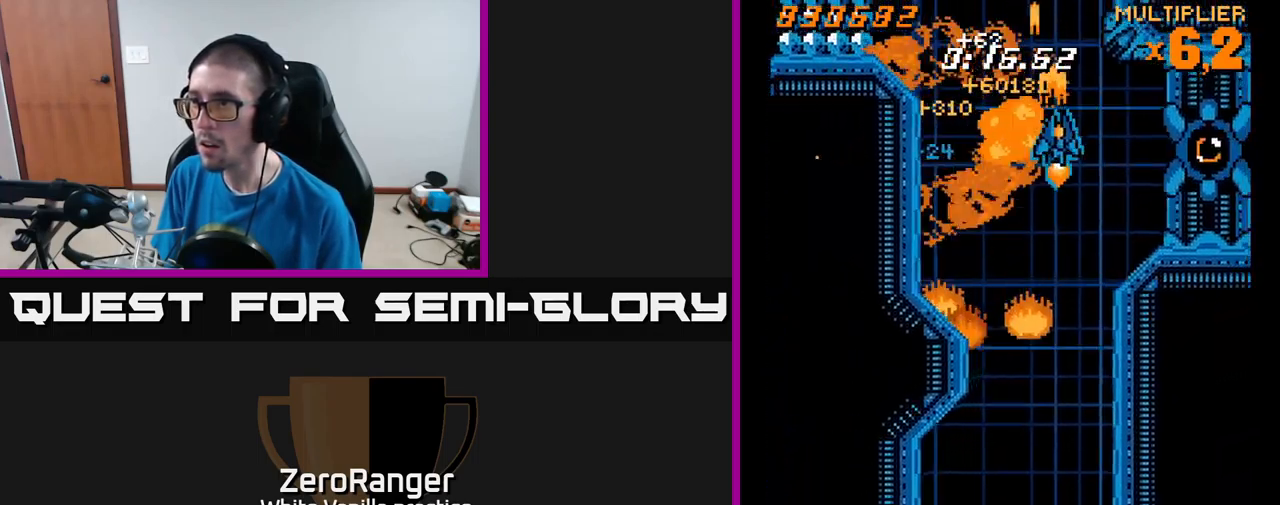
{"buttons": ["X"], "right_stick": "center", "events": [[217, "X", "down"], [234, "DPAD_DOWN", "down"], [300, "A", "up"], [417, "DPAD_DOWN", "up"], [467, "DPAD_RIGHT", "up"]]}
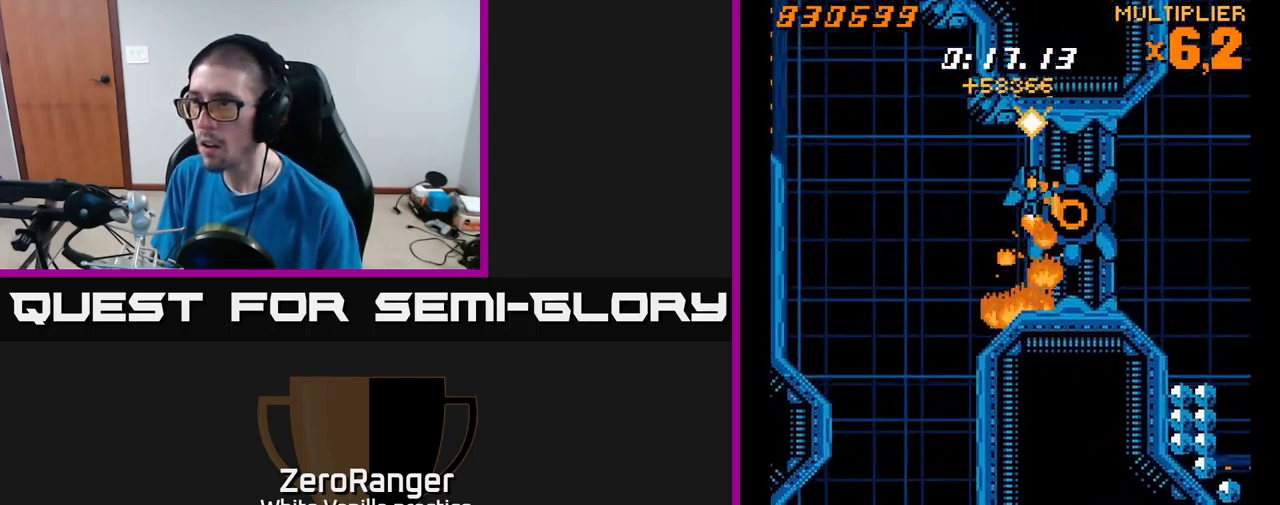
{"buttons": ["X", "DPAD_DOWN", "DPAD_RIGHT"], "right_stick": "center", "events": [[150, "DPAD_RIGHT", "down"], [217, "DPAD_DOWN", "down"], [267, "DPAD_RIGHT", "up"], [284, "DPAD_DOWN", "up"], [400, "DPAD_DOWN", "down"], [450, "DPAD_RIGHT", "down"]]}
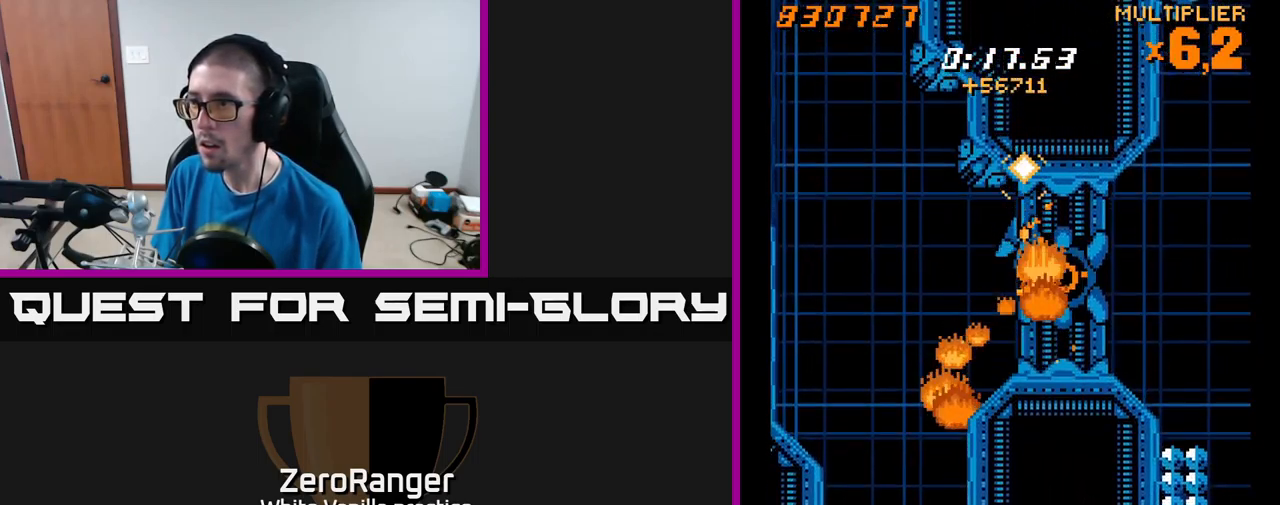
{"buttons": ["A", "DPAD_DOWN"], "right_stick": "center", "events": [[34, "DPAD_RIGHT", "up"], [67, "DPAD_DOWN", "up"], [117, "DPAD_LEFT", "down"], [150, "A", "down"], [217, "DPAD_DOWN", "down"], [234, "X", "up"], [367, "DPAD_LEFT", "up"]]}
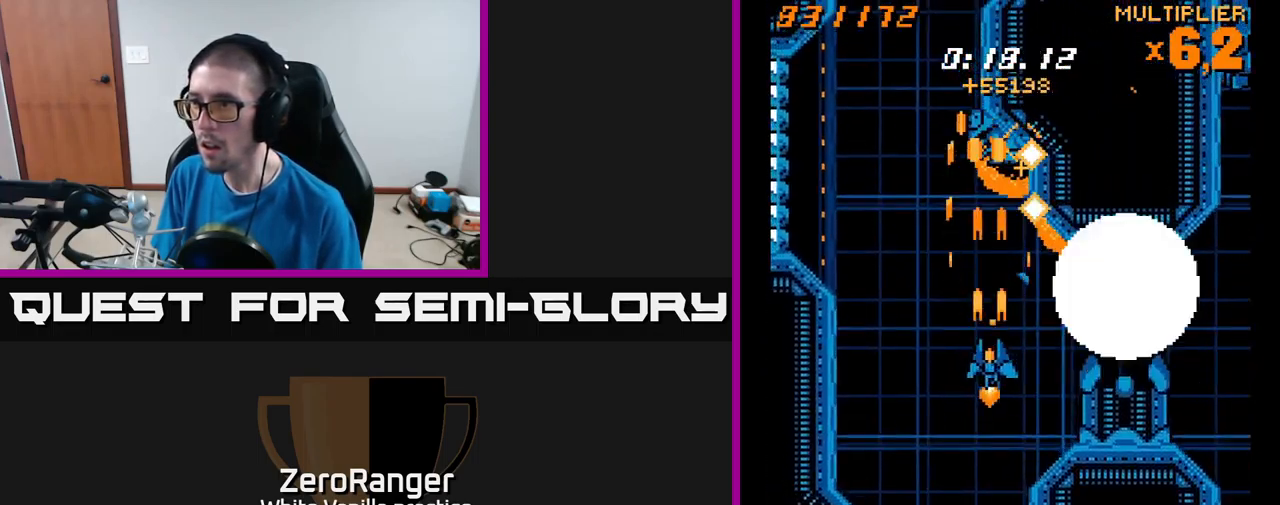
{"buttons": ["X", "DPAD_DOWN", "DPAD_RIGHT"], "right_stick": "center", "events": [[134, "DPAD_DOWN", "up"], [134, "DPAD_RIGHT", "down"], [184, "DPAD_UP", "down"], [267, "DPAD_UP", "up"], [367, "DPAD_DOWN", "down"], [401, "X", "down"], [451, "A", "up"], [451, "DPAD_DOWN", "up"], [501, "DPAD_DOWN", "down"]]}
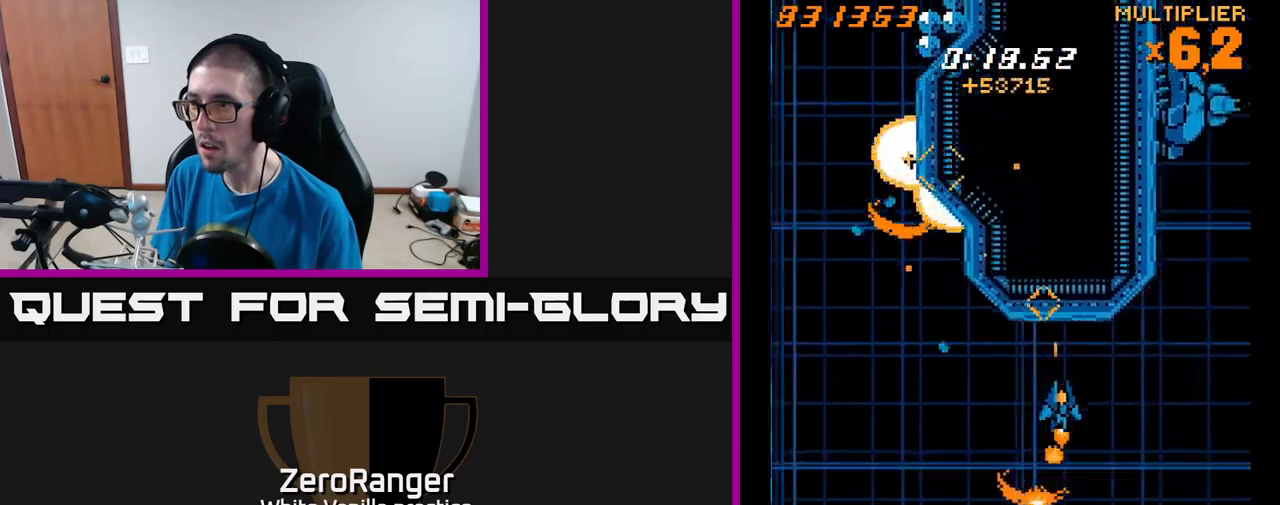
{"buttons": ["A", "DPAD_UP"], "right_stick": "center", "events": [[50, "DPAD_DOWN", "up"], [316, "A", "down"], [316, "DPAD_UP", "down"], [366, "DPAD_RIGHT", "up"], [366, "X", "up"]]}
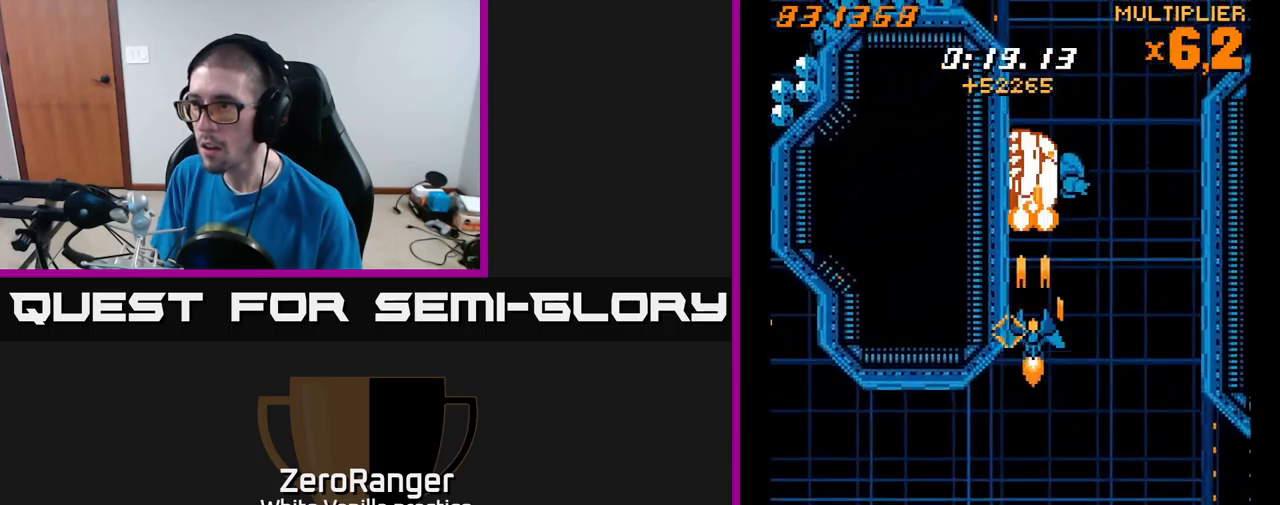
{"buttons": ["A"], "right_stick": "center", "events": [[66, "DPAD_UP", "up"], [233, "DPAD_RIGHT", "down"], [283, "DPAD_RIGHT", "up"]]}
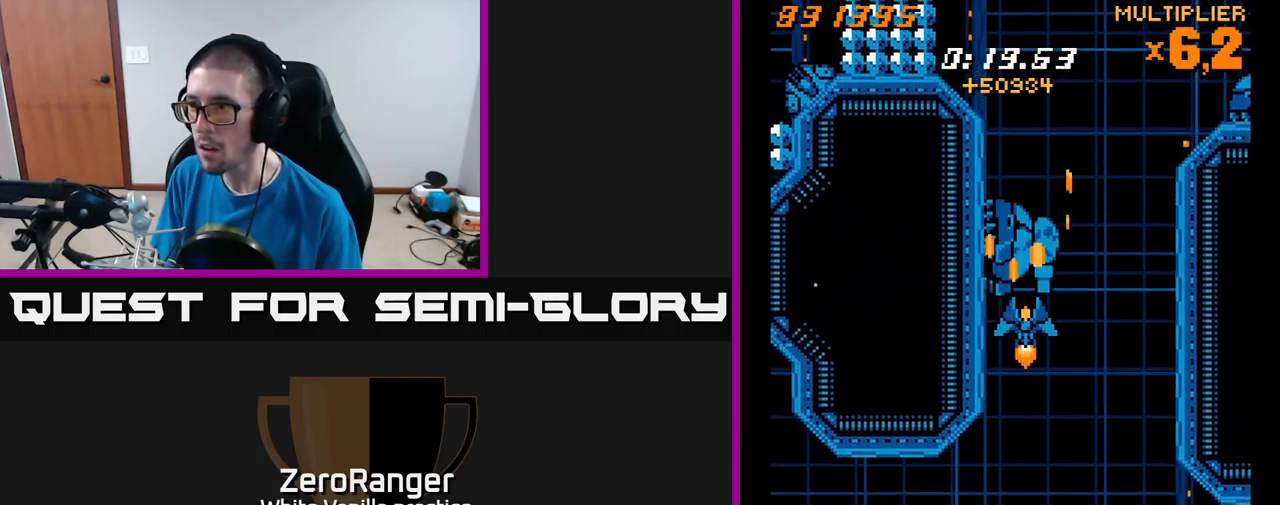
{"buttons": ["A", "X", "DPAD_UP", "DPAD_RIGHT"], "right_stick": "center", "events": [[183, "DPAD_DOWN", "down"], [283, "DPAD_RIGHT", "down"], [300, "DPAD_DOWN", "up"], [333, "DPAD_UP", "down"], [450, "X", "down"]]}
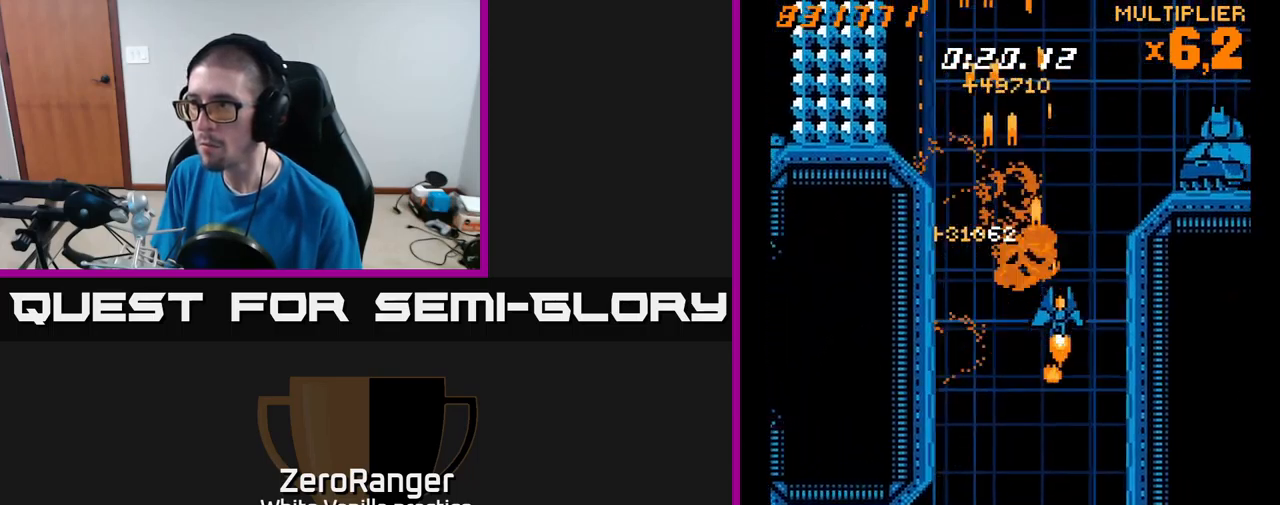
{"buttons": ["X", "DPAD_UP", "DPAD_RIGHT"], "right_stick": "center", "events": [[50, "A", "up"], [116, "DPAD_RIGHT", "up"], [283, "DPAD_RIGHT", "down"]]}
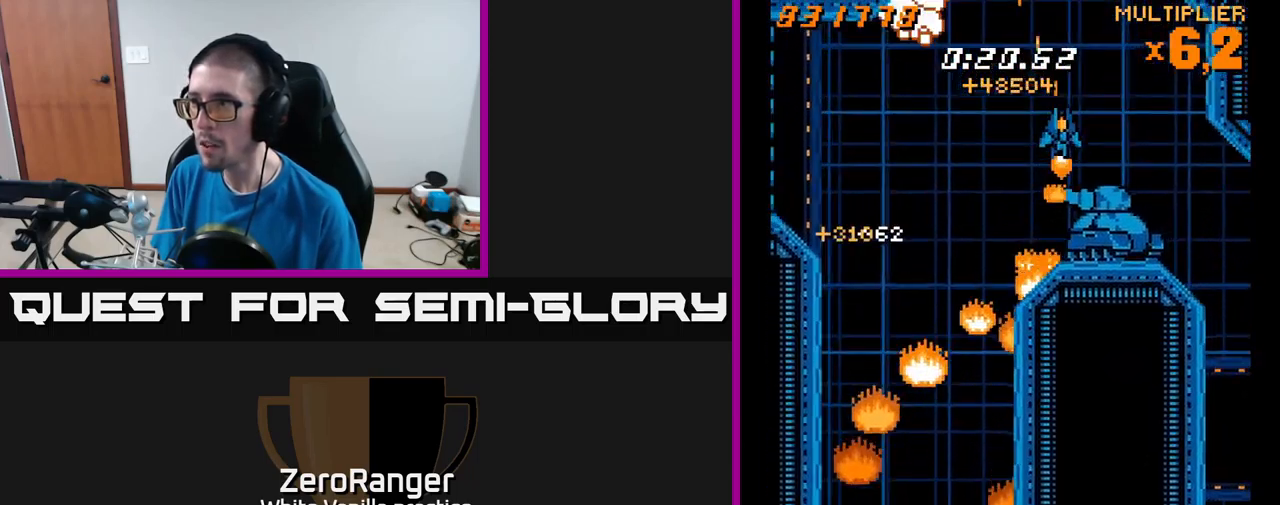
{"buttons": ["X", "DPAD_DOWN", "DPAD_RIGHT"], "right_stick": "center", "events": [[83, "DPAD_UP", "up"], [116, "DPAD_DOWN", "down"], [150, "DPAD_RIGHT", "up"], [300, "DPAD_DOWN", "up"], [450, "DPAD_DOWN", "down"], [500, "DPAD_RIGHT", "down"]]}
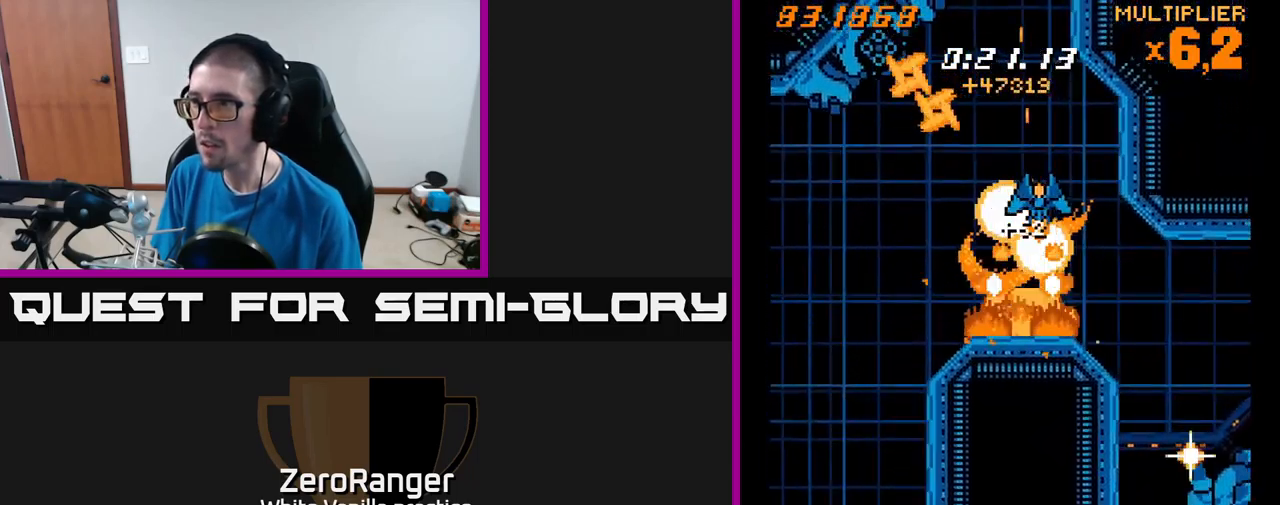
{"buttons": ["X", "DPAD_DOWN"], "right_stick": "center", "events": [[83, "DPAD_DOWN", "up"], [216, "A", "down"], [216, "DPAD_DOWN", "down"], [266, "X", "up"], [333, "X", "down"], [400, "A", "up"], [500, "DPAD_RIGHT", "up"]]}
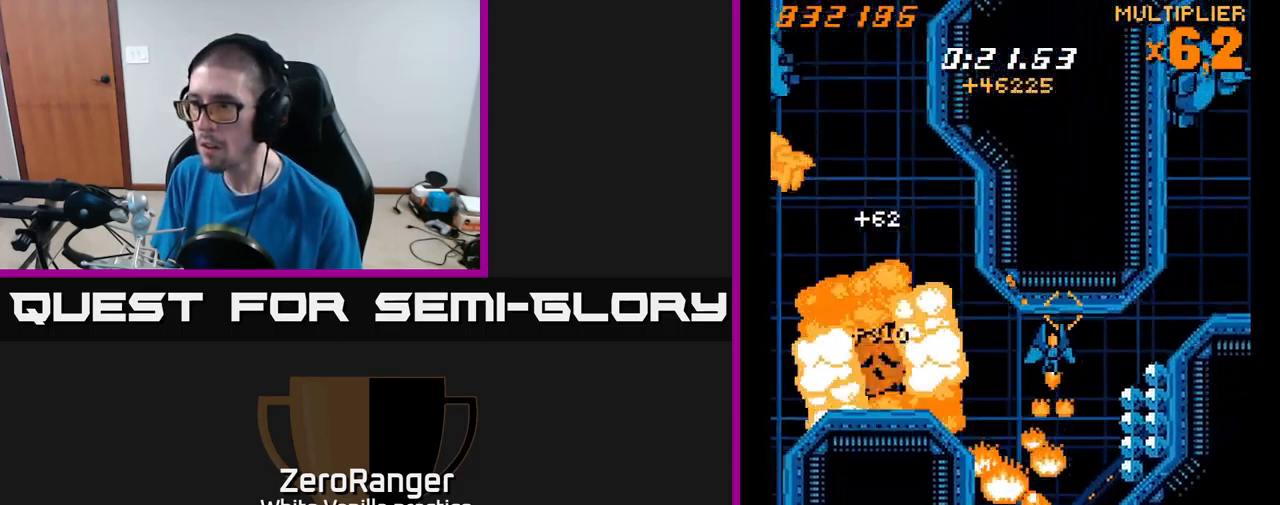
{"buttons": ["X", "DPAD_DOWN", "DPAD_RIGHT"], "right_stick": "center", "events": [[433, "DPAD_RIGHT", "down"]]}
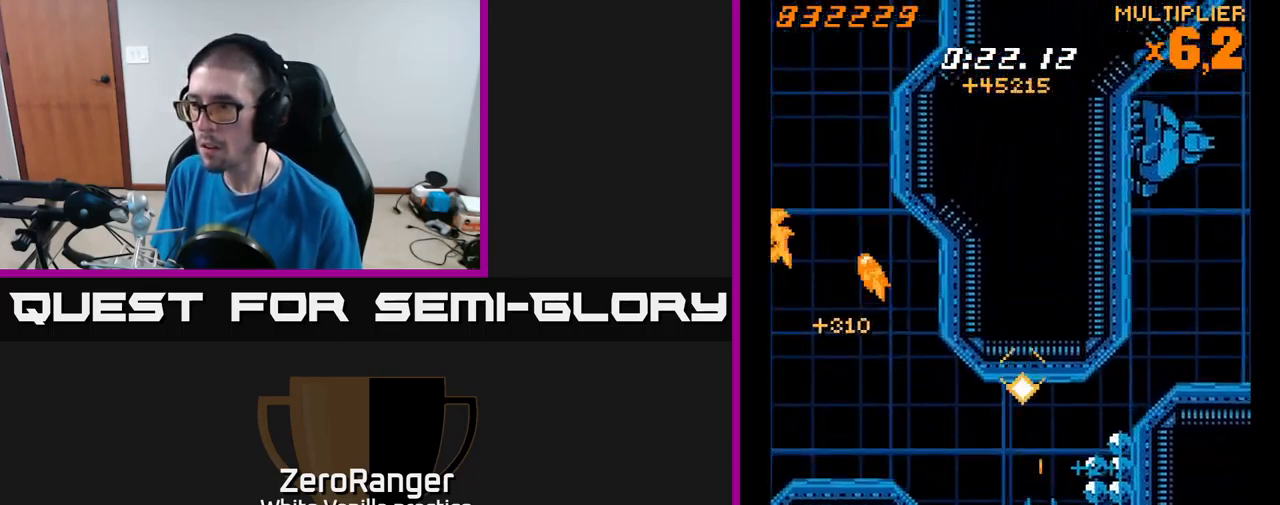
{"buttons": ["A", "X", "DPAD_UP", "DPAD_RIGHT"], "right_stick": "center", "events": [[16, "DPAD_RIGHT", "up"], [300, "DPAD_DOWN", "up"], [333, "DPAD_UP", "down"], [450, "A", "down"], [500, "DPAD_RIGHT", "down"]]}
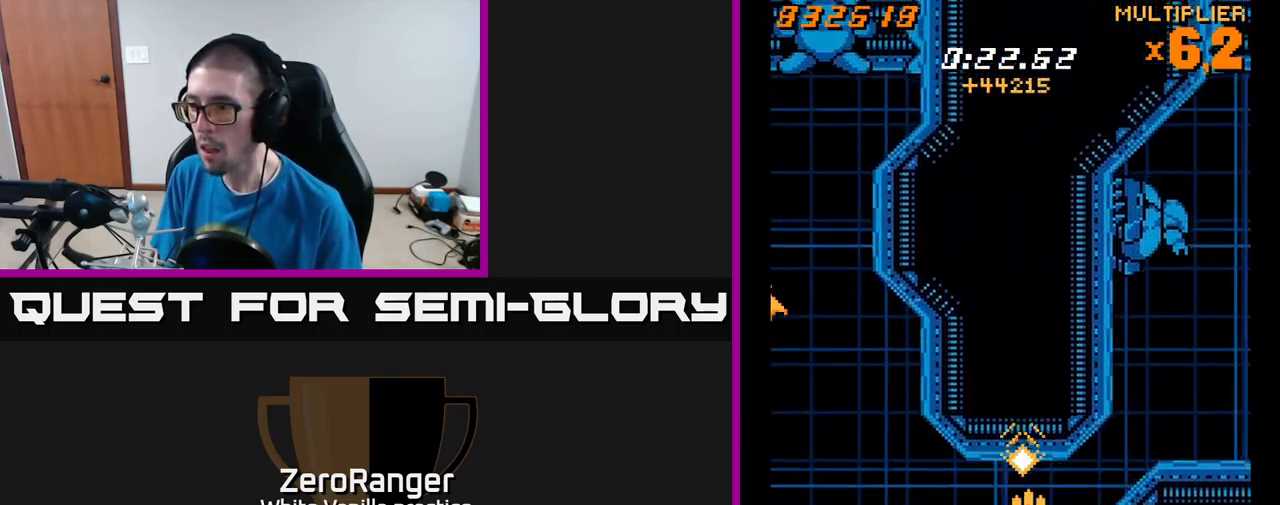
{"buttons": ["A", "DPAD_UP", "DPAD_LEFT"], "right_stick": "center", "events": [[33, "X", "up"], [433, "DPAD_RIGHT", "up"], [500, "DPAD_LEFT", "down"]]}
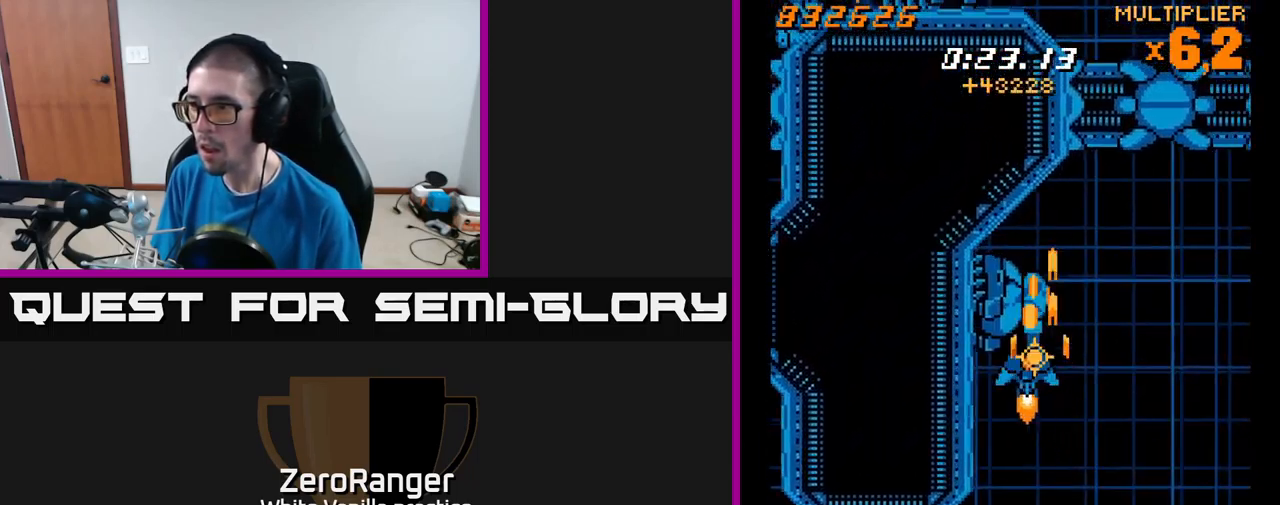
{"buttons": ["A", "DPAD_DOWN"], "right_stick": "center", "events": [[33, "DPAD_UP", "up"], [50, "DPAD_LEFT", "up"], [300, "DPAD_DOWN", "down"]]}
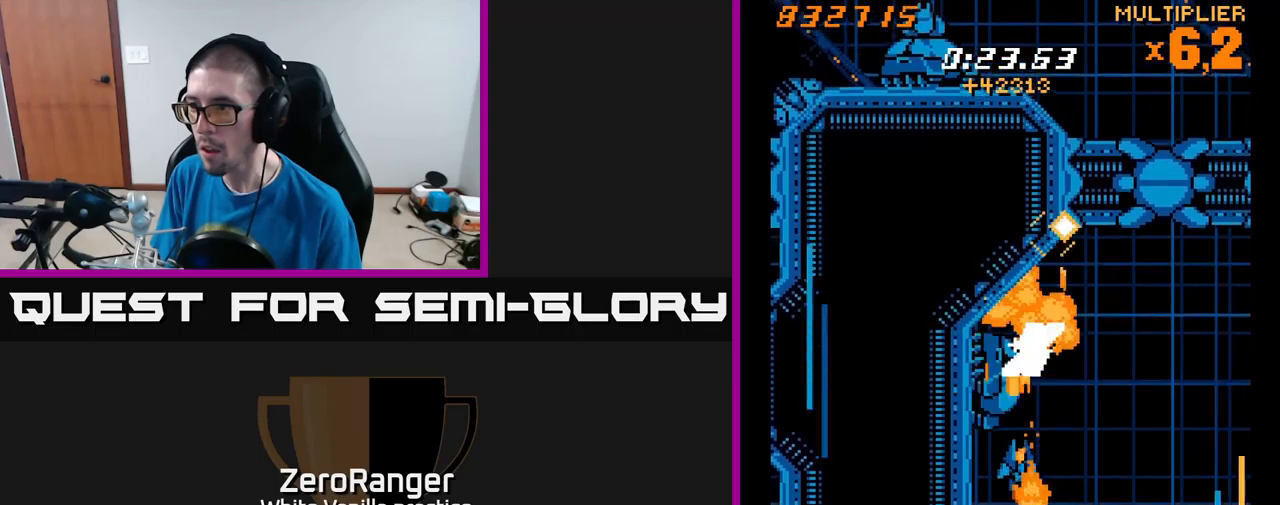
{"buttons": ["A", "DPAD_RIGHT"], "right_stick": "center", "events": [[133, "DPAD_LEFT", "down"], [267, "DPAD_LEFT", "up"], [283, "DPAD_RIGHT", "down"], [300, "DPAD_DOWN", "up"], [317, "DPAD_UP", "down"], [417, "DPAD_UP", "up"]]}
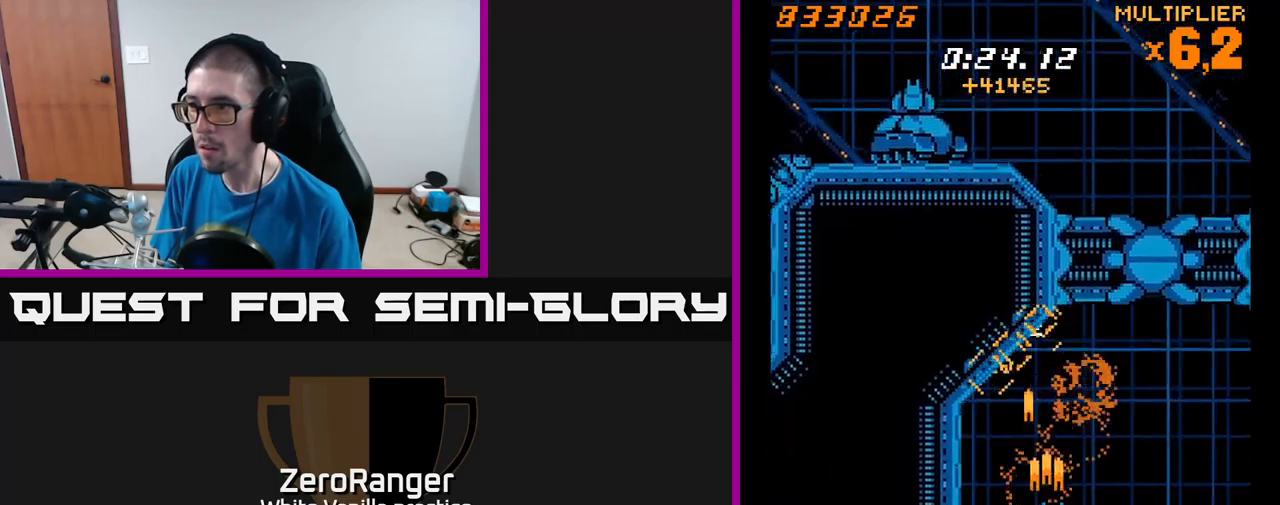
{"buttons": ["A"], "right_stick": "center", "events": [[117, "DPAD_UP", "down"], [267, "DPAD_RIGHT", "up"], [417, "DPAD_UP", "up"]]}
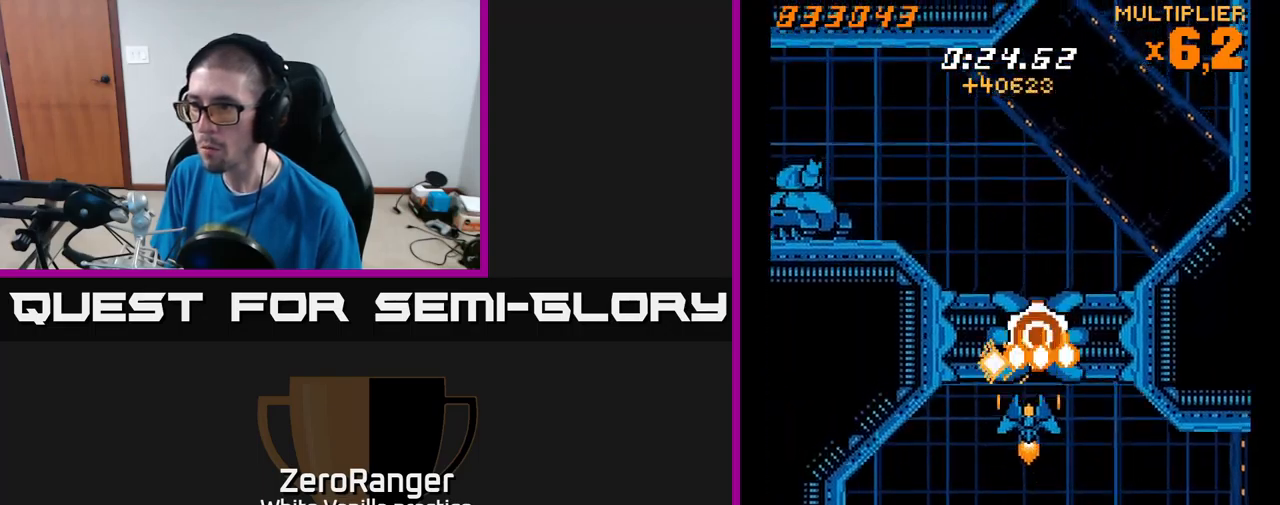
{"buttons": ["A", "DPAD_DOWN"], "right_stick": "center", "events": [[167, "DPAD_DOWN", "down"], [233, "DPAD_DOWN", "up"], [417, "DPAD_DOWN", "down"]]}
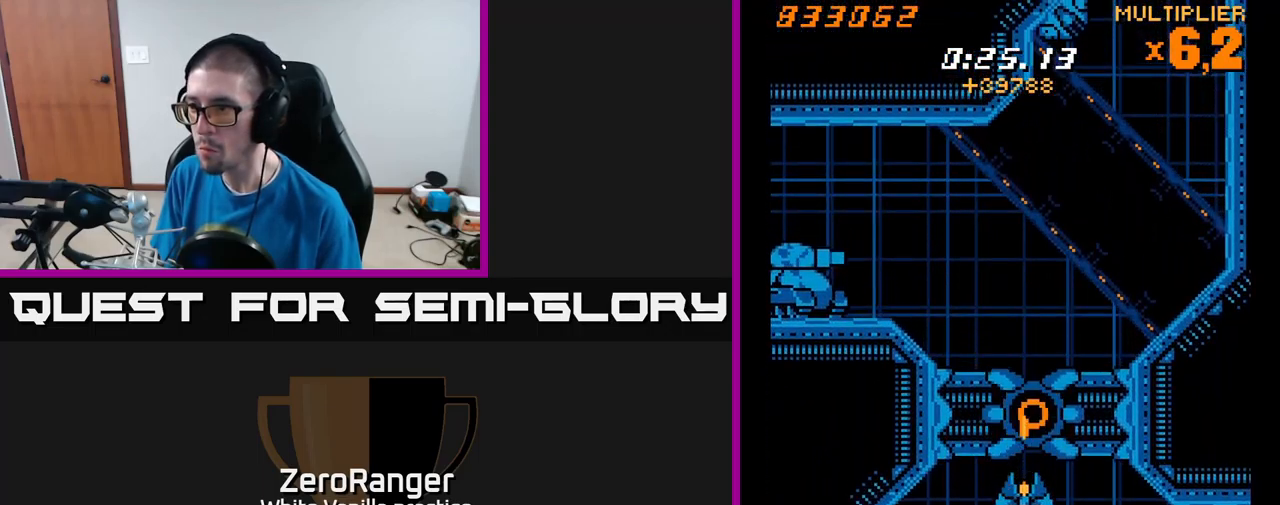
{"buttons": ["A", "DPAD_DOWN"], "right_stick": "center", "events": [[383, "DPAD_LEFT", "down"], [500, "DPAD_LEFT", "up"]]}
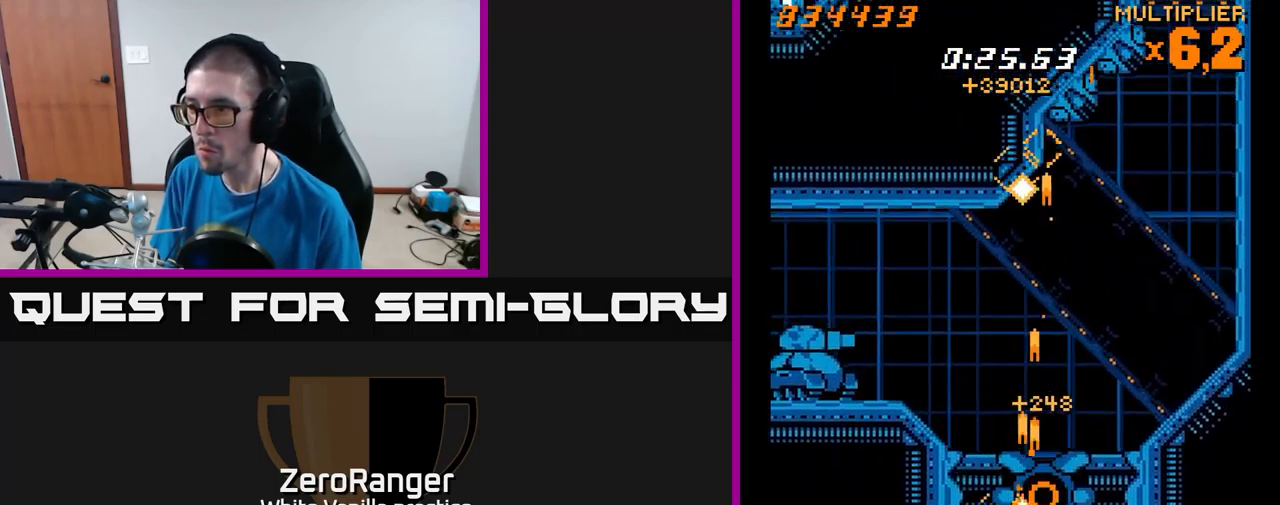
{"buttons": ["A", "DPAD_UP", "DPAD_LEFT"], "right_stick": "center", "events": [[33, "DPAD_RIGHT", "down"], [50, "DPAD_DOWN", "up"], [67, "DPAD_UP", "down"], [267, "DPAD_RIGHT", "up"], [467, "DPAD_LEFT", "down"]]}
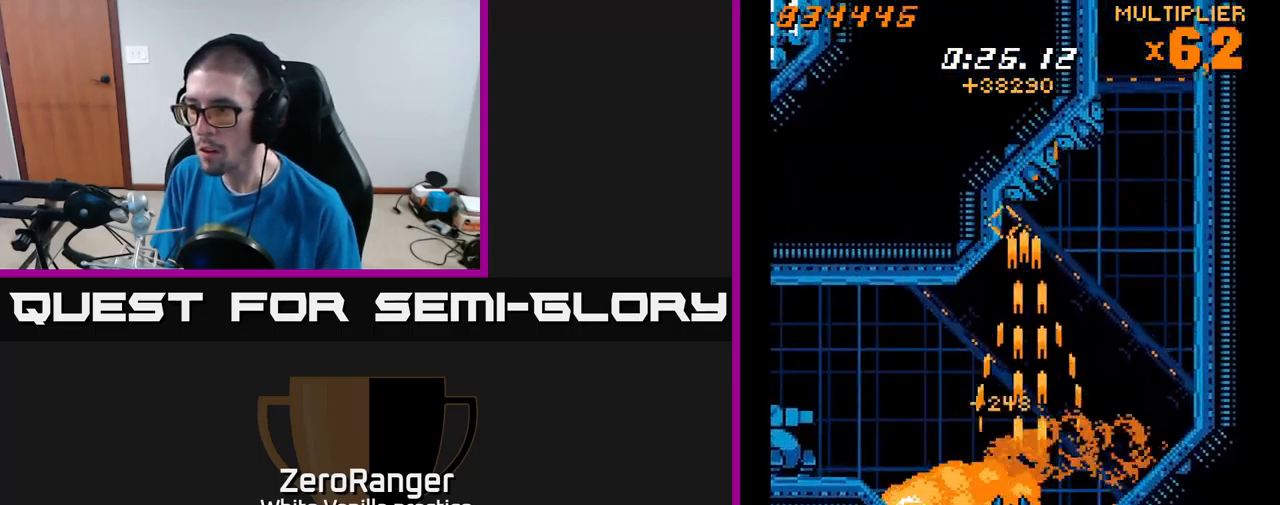
{"buttons": ["X", "DPAD_LEFT"], "right_stick": "center", "events": [[100, "X", "down"], [233, "A", "up"], [267, "DPAD_UP", "up"]]}
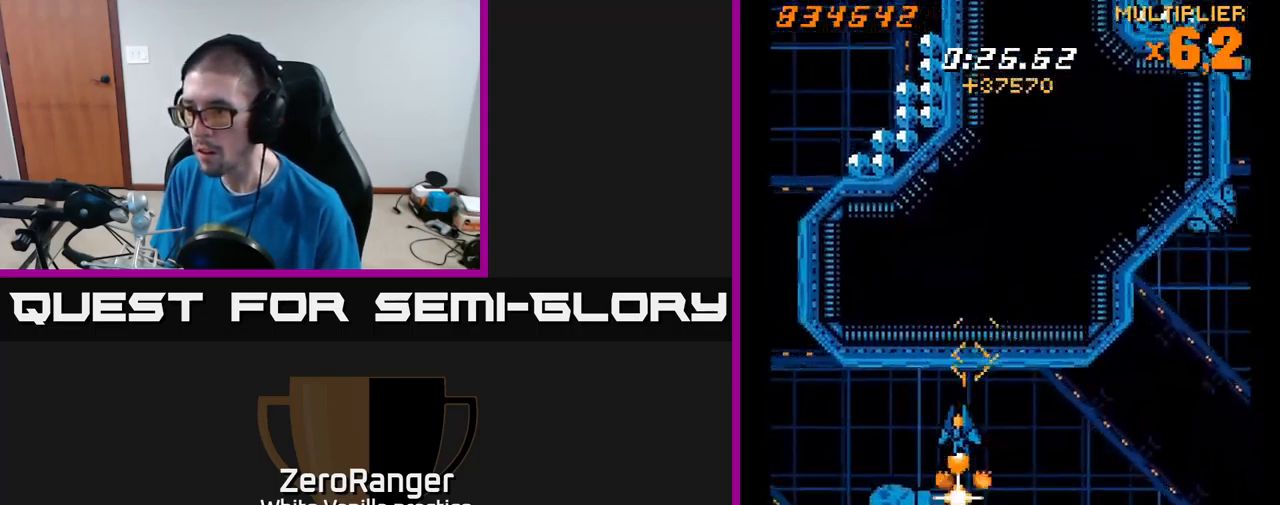
{"buttons": ["X", "DPAD_DOWN", "DPAD_RIGHT"], "right_stick": "center", "events": [[83, "DPAD_DOWN", "down"], [150, "DPAD_LEFT", "up"], [233, "DPAD_DOWN", "up"], [417, "DPAD_DOWN", "down"], [500, "DPAD_RIGHT", "down"]]}
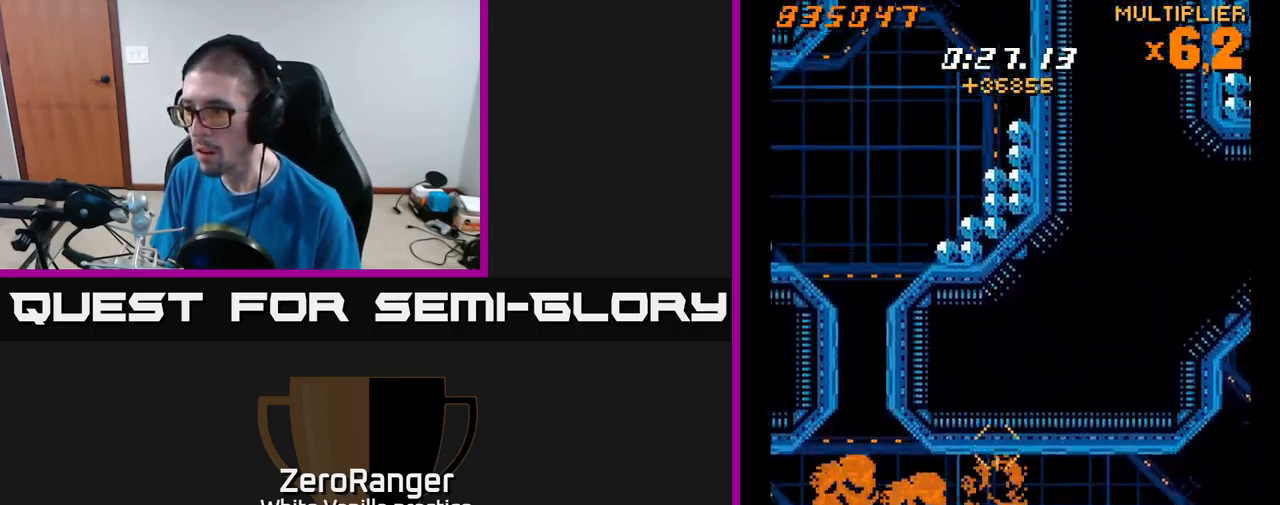
{"buttons": ["A", "DPAD_RIGHT"], "right_stick": "center", "events": [[33, "DPAD_DOWN", "up"], [50, "A", "down"], [117, "X", "up"]]}